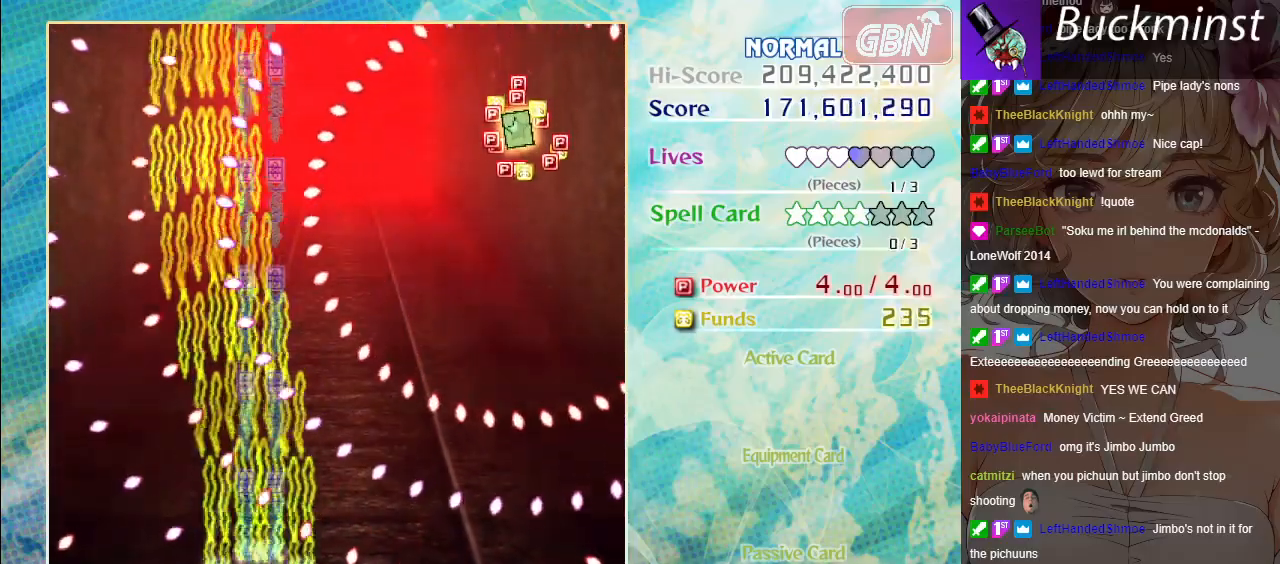
Gameplay with a controller (Xbox layout); each line is a JSON object with the inputs held at the frame after it. "events" lists button and stick changes between this image and that frame as [ms after this image, input, new state], when the widget could be followed in between. Not read: right_stick.
{"buttons": ["A", "X"], "left_stick": "center", "events": [[50, "left_stick", "up-right"], [217, "left_stick", "down-right"], [350, "left_stick", "center"]]}
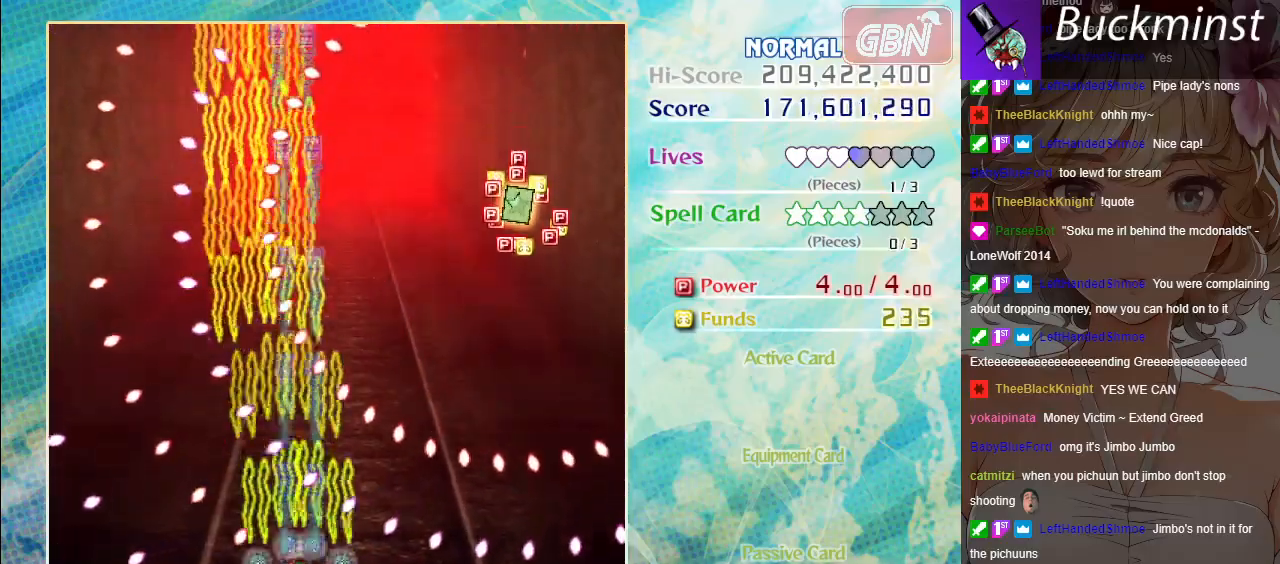
{"buttons": ["A", "X"], "left_stick": "up", "events": [[33, "left_stick", "up-right"], [150, "left_stick", "right"], [267, "left_stick", "center"], [417, "left_stick", "up"]]}
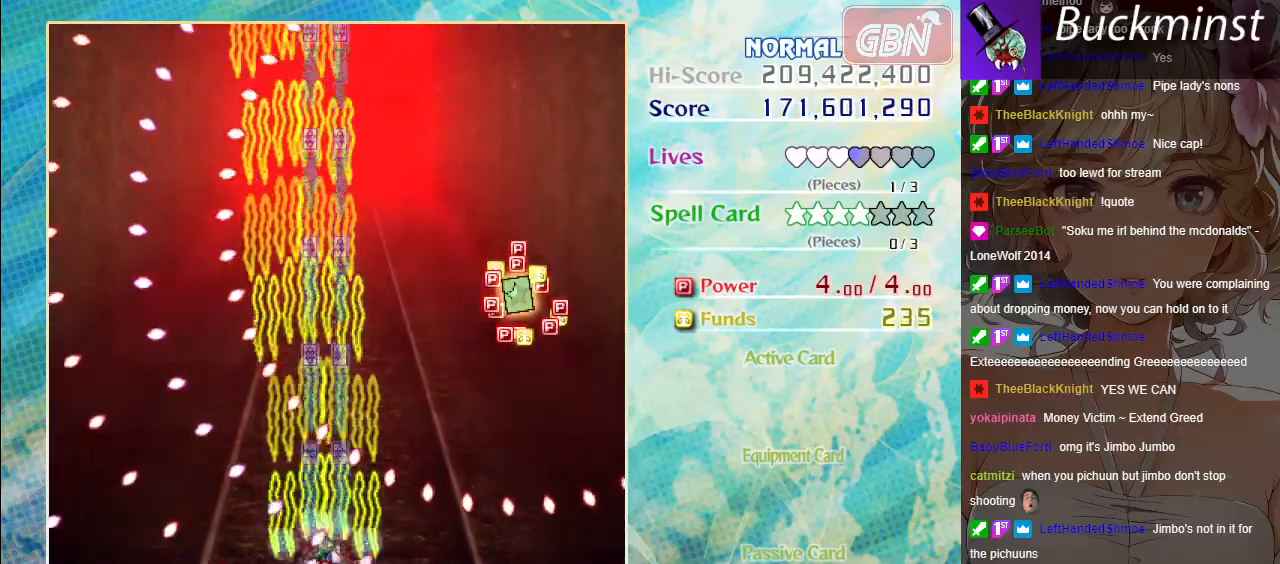
{"buttons": ["A", "X"], "left_stick": "down-right", "events": [[33, "left_stick", "up-right"], [267, "left_stick", "down-right"]]}
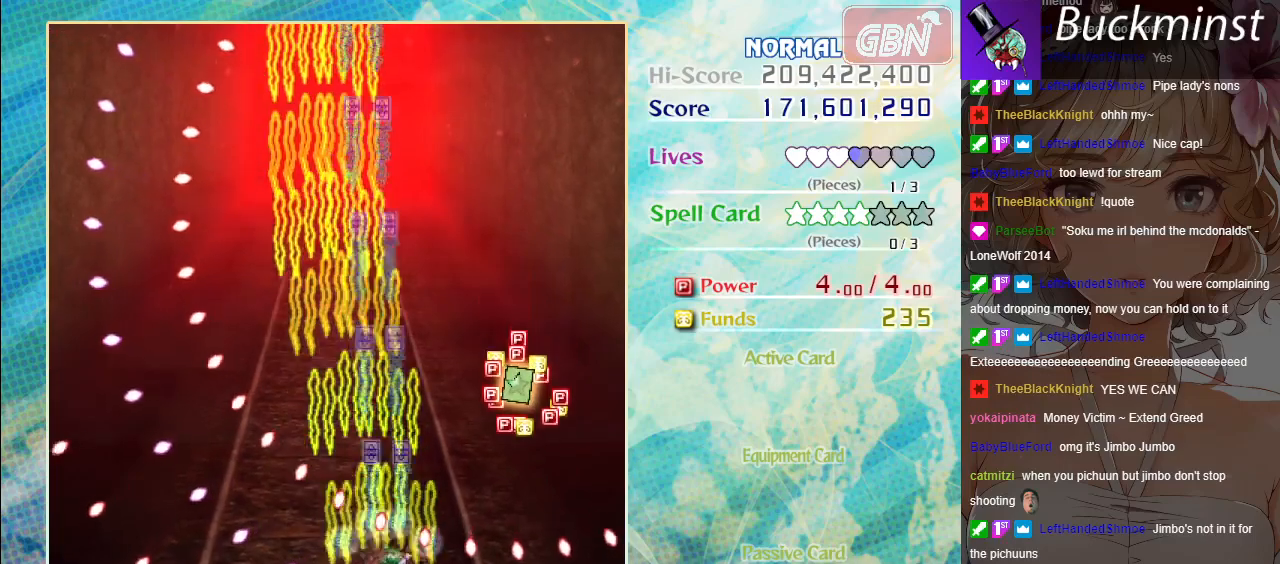
{"buttons": ["A", "X"], "left_stick": "up-right", "events": [[83, "left_stick", "center"], [250, "left_stick", "up"], [433, "left_stick", "up-right"]]}
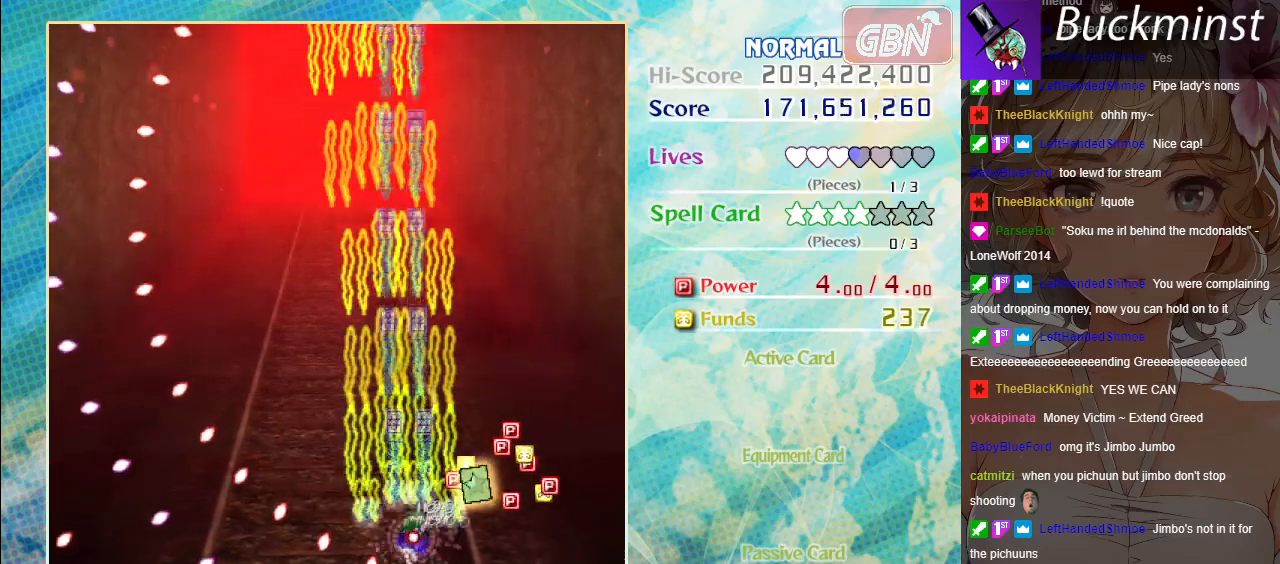
{"buttons": ["A"], "left_stick": "left", "events": [[300, "left_stick", "up-left"], [383, "left_stick", "left"], [400, "X", "up"]]}
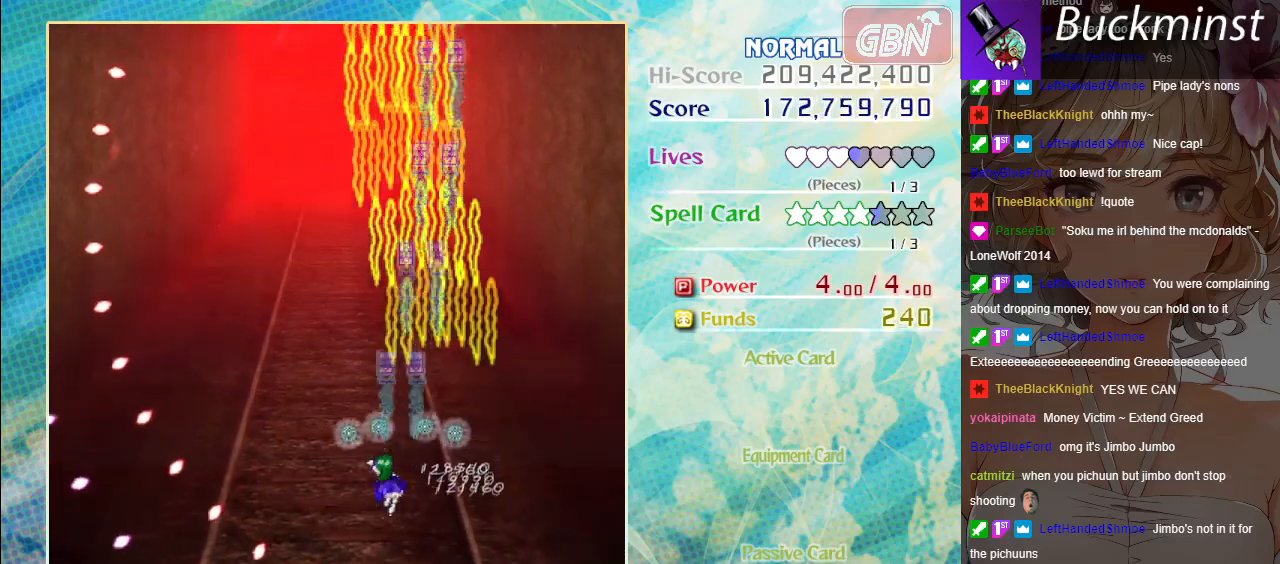
{"buttons": ["A"], "left_stick": "center", "events": [[183, "left_stick", "center"]]}
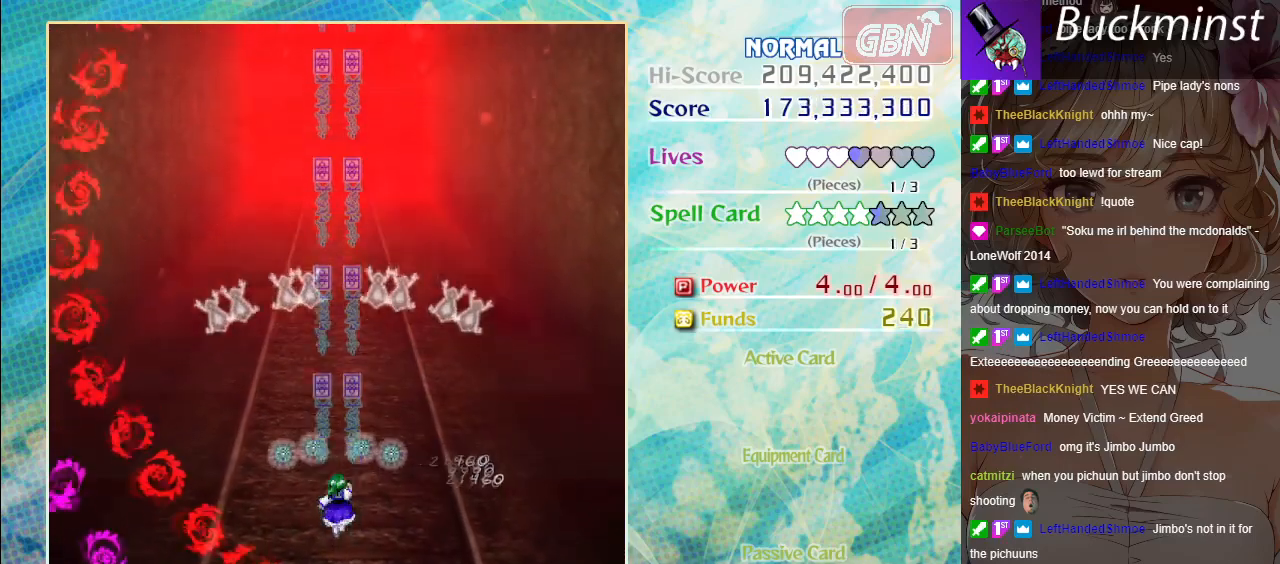
{"buttons": [], "left_stick": "center", "events": [[67, "A", "up"]]}
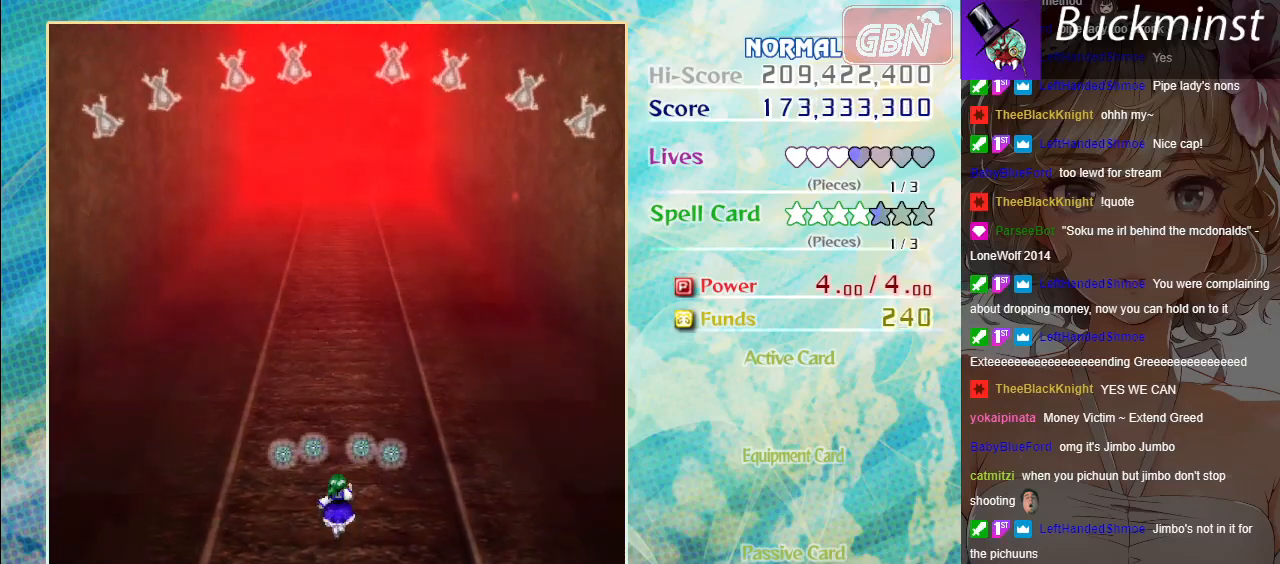
{"buttons": [], "left_stick": "center", "events": []}
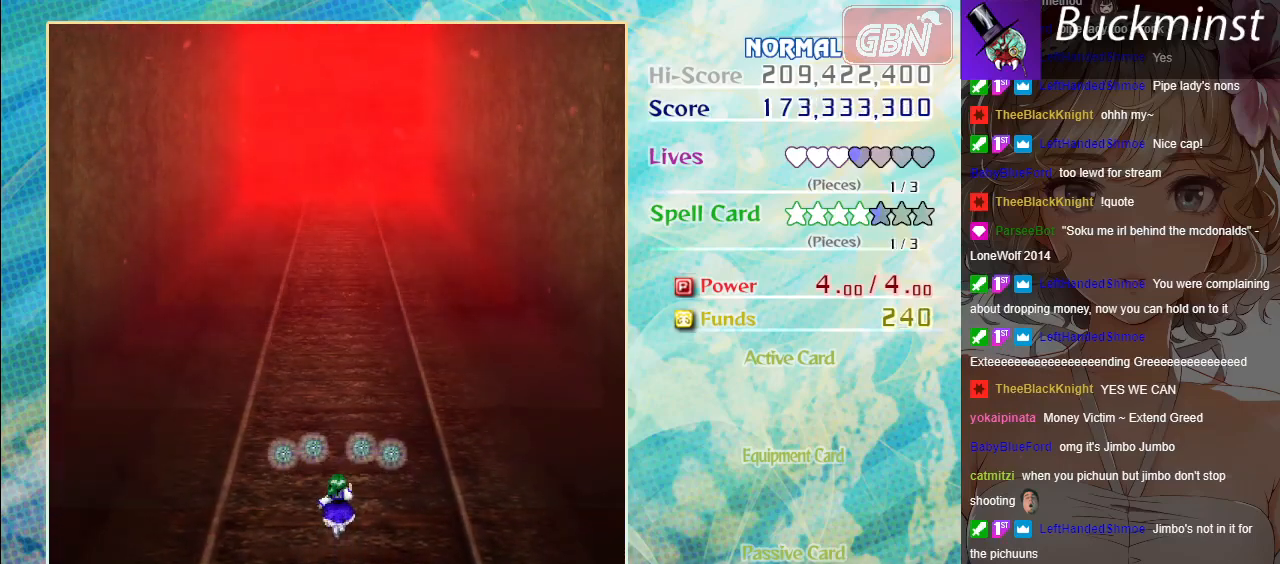
{"buttons": [], "left_stick": "center", "events": []}
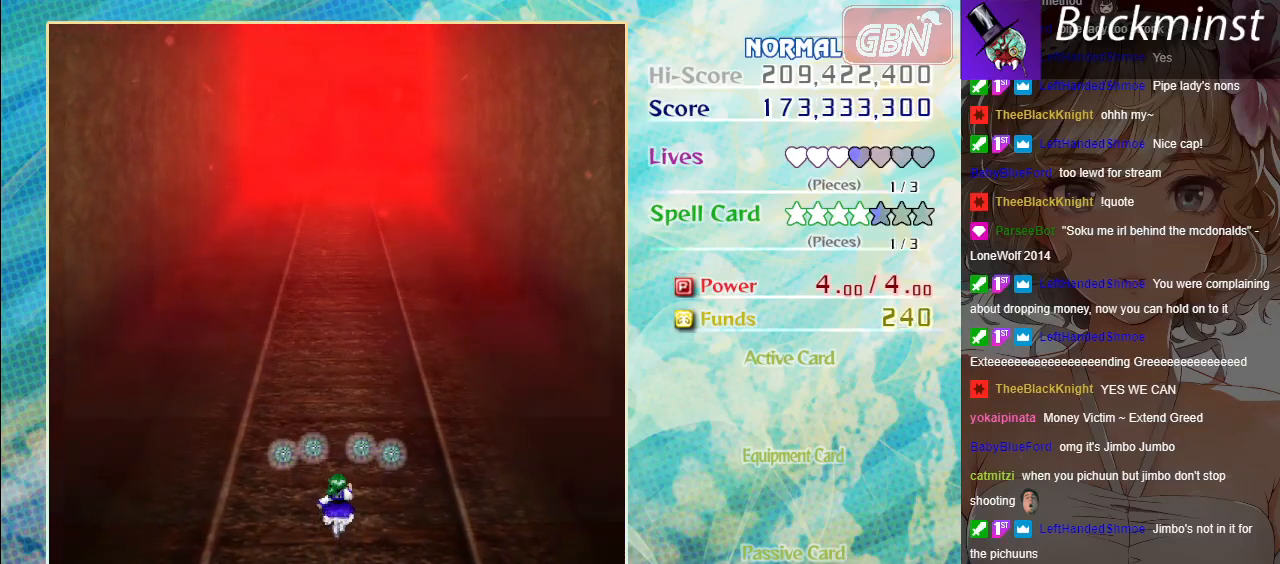
{"buttons": [], "left_stick": "center", "events": []}
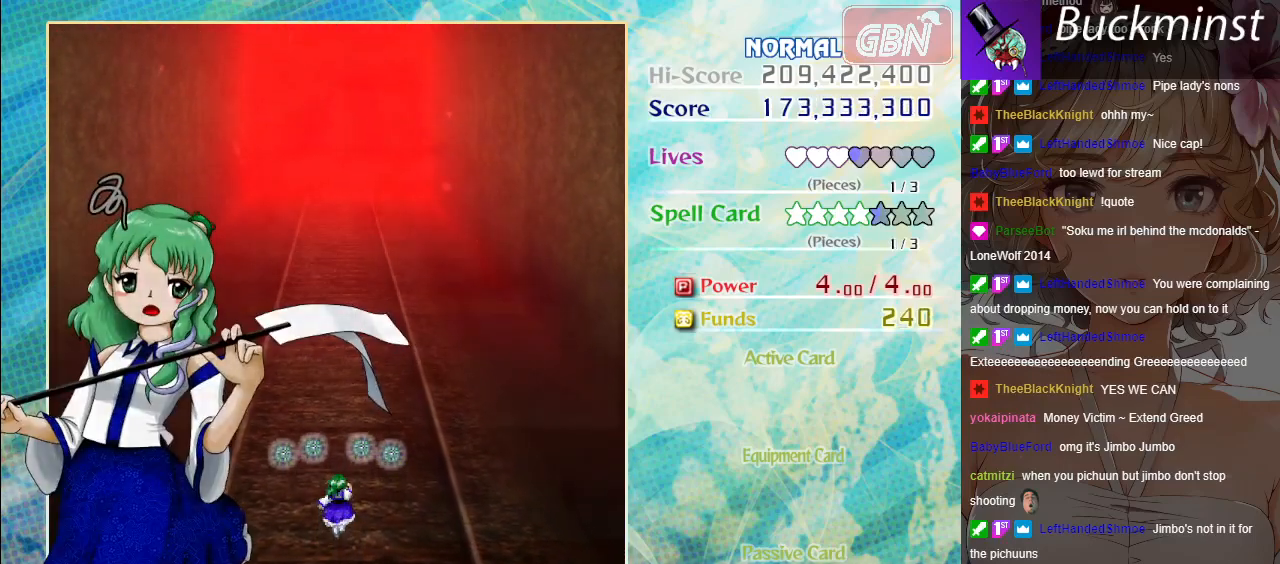
{"buttons": [], "left_stick": "center", "events": []}
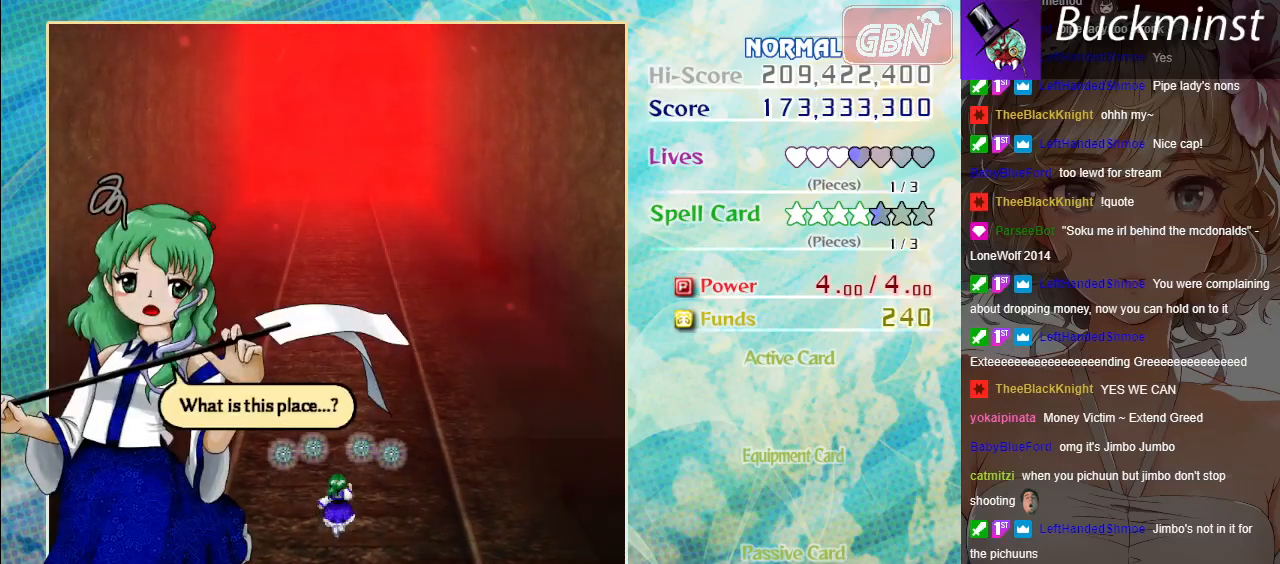
{"buttons": ["A"], "left_stick": "center", "events": [[117, "A", "down"], [200, "A", "up"], [283, "A", "down"], [383, "A", "up"], [483, "A", "down"]]}
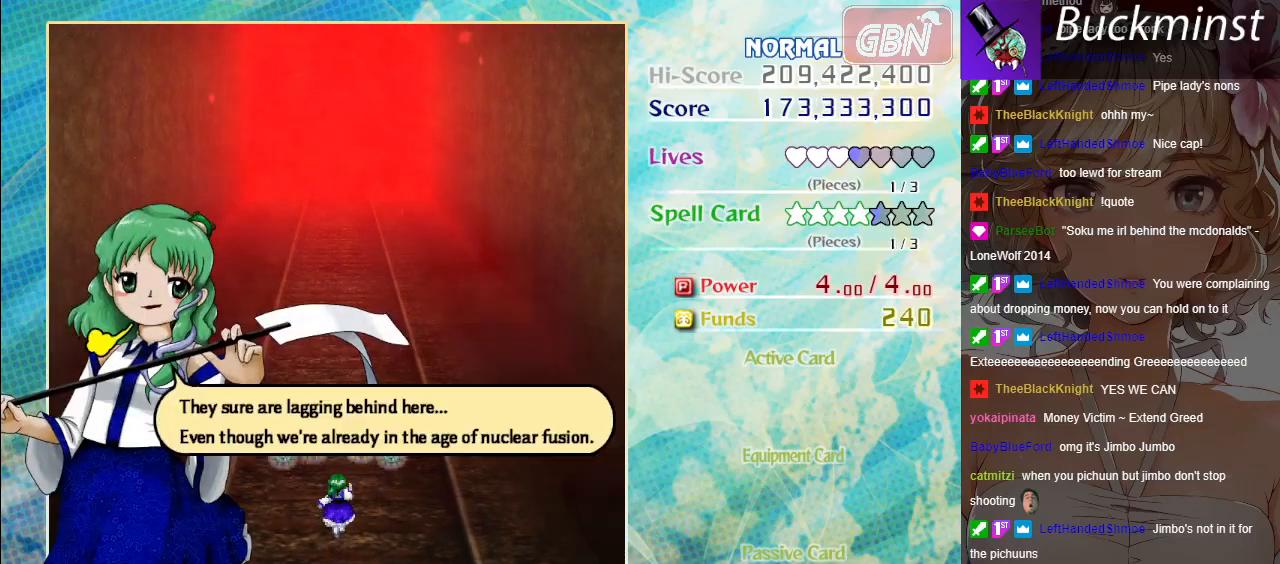
{"buttons": [], "left_stick": "center", "events": [[33, "A", "up"], [150, "A", "down"], [233, "A", "up"], [333, "A", "down"], [400, "A", "up"]]}
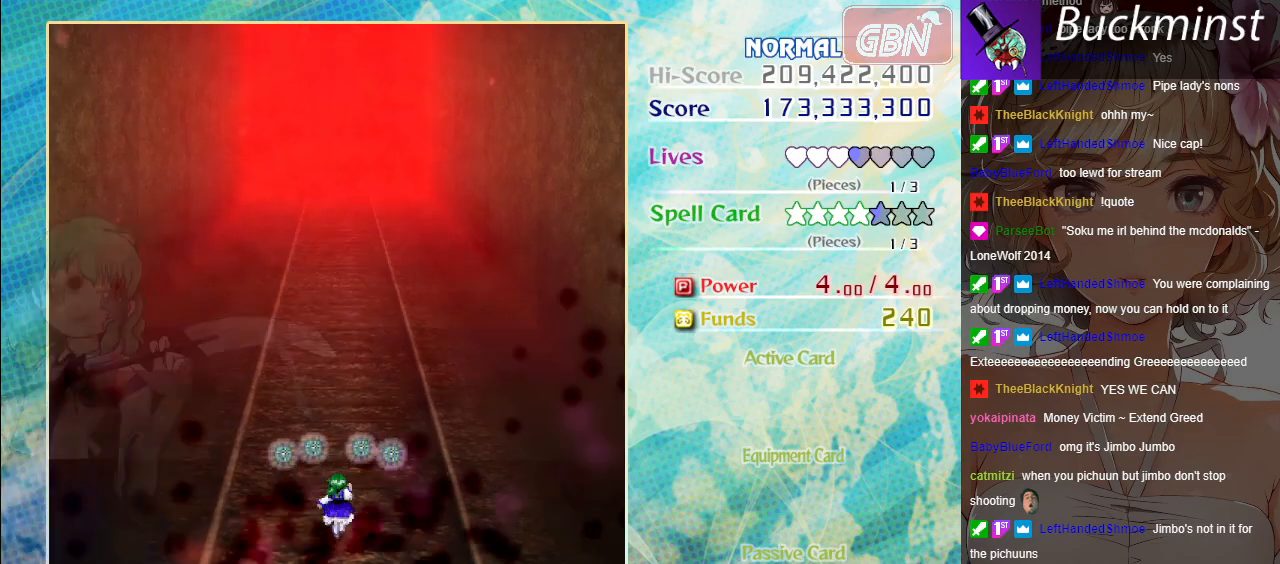
{"buttons": [], "left_stick": "center", "events": [[33, "A", "down"], [67, "A", "up"]]}
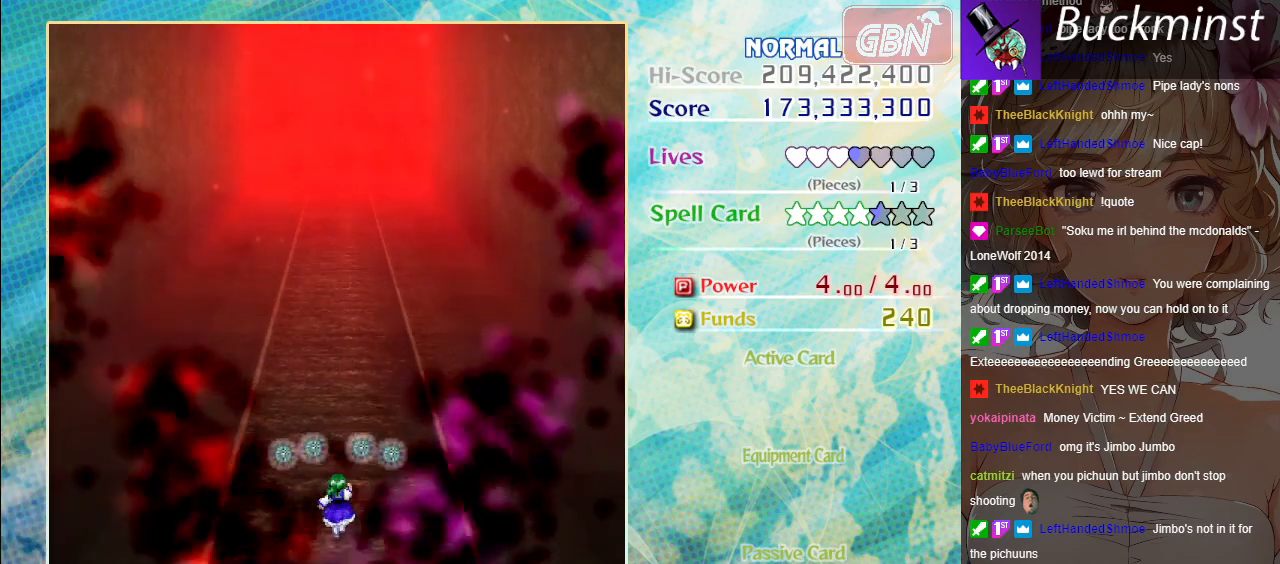
{"buttons": [], "left_stick": "center", "events": []}
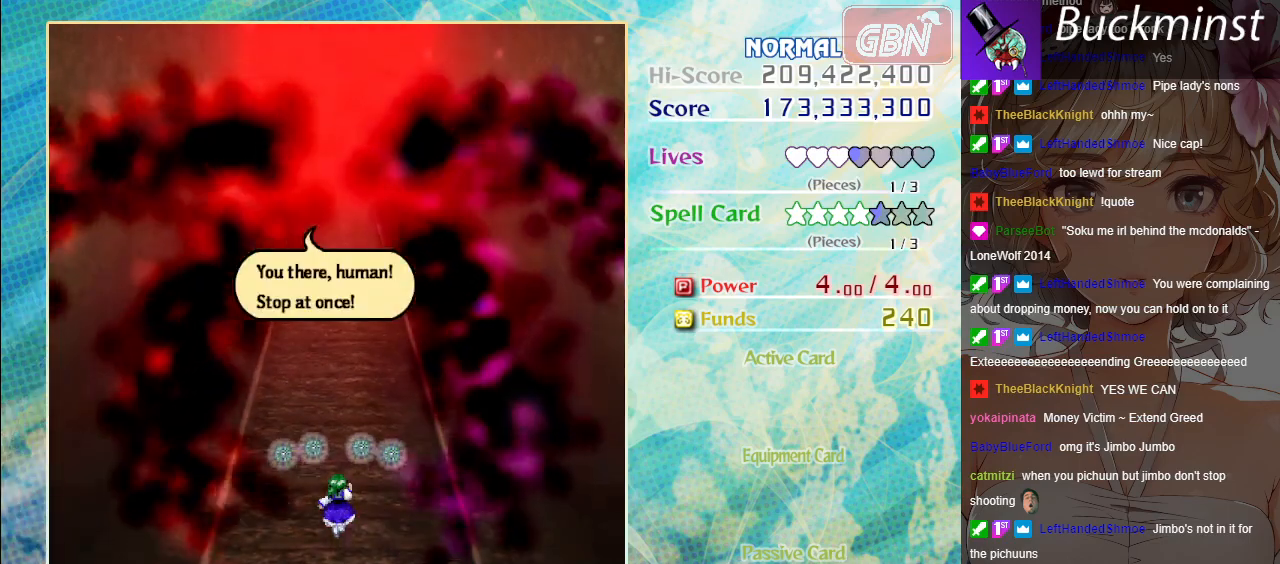
{"buttons": [], "left_stick": "center", "events": []}
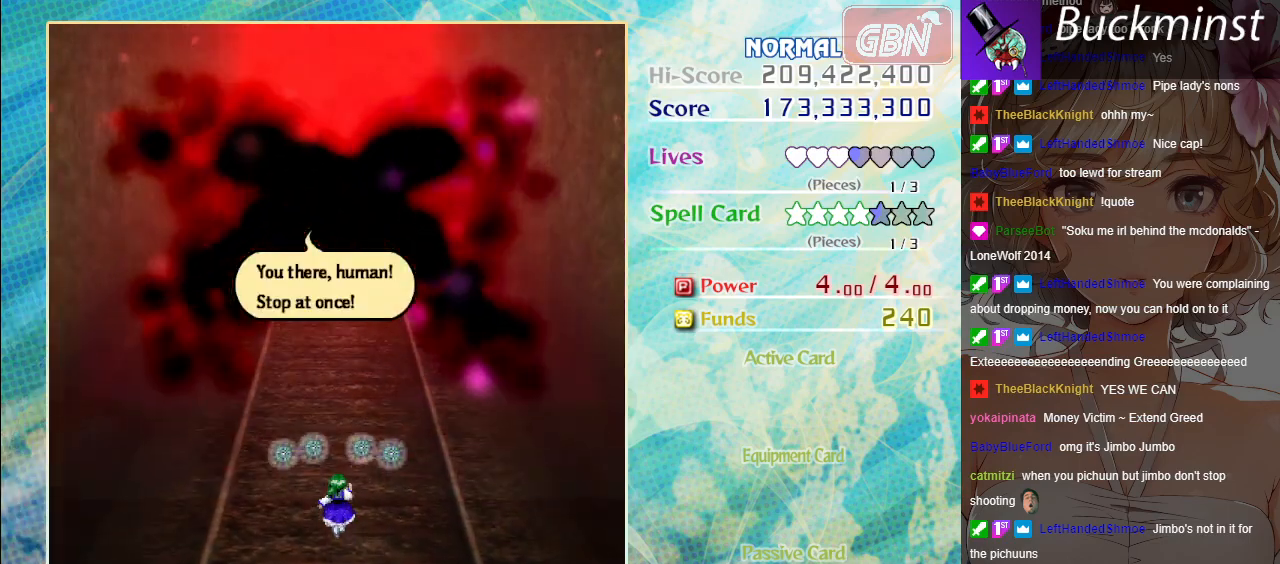
{"buttons": [], "left_stick": "center", "events": [[217, "A", "down"], [300, "A", "up"], [383, "A", "down"], [483, "A", "up"]]}
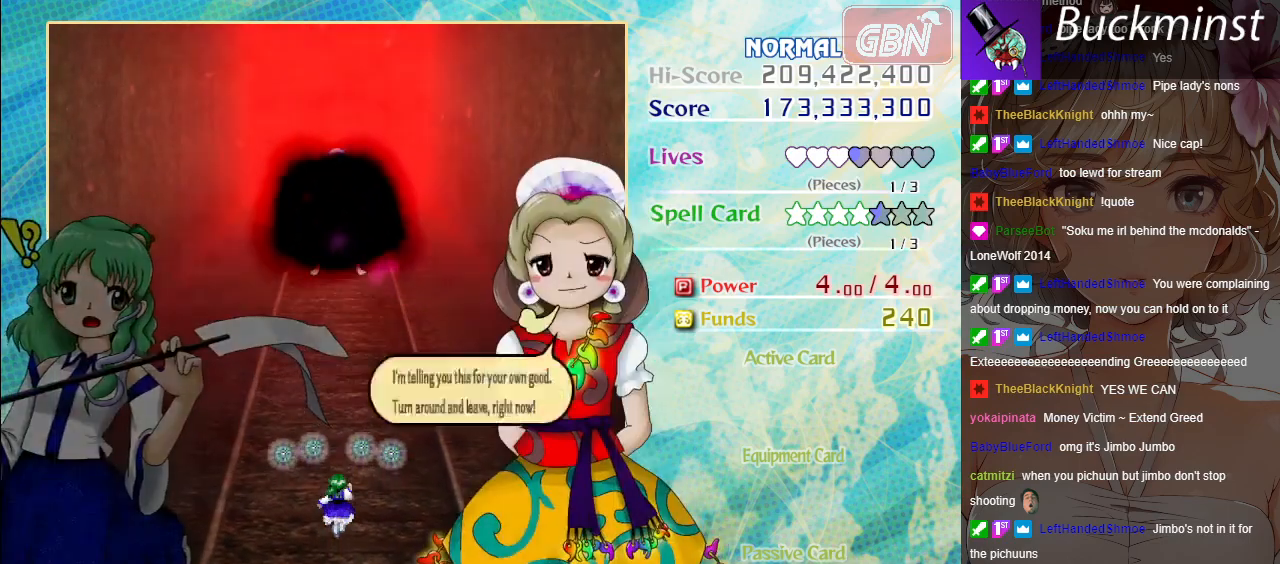
{"buttons": [], "left_stick": "center", "events": [[67, "A", "down"], [150, "A", "up"], [233, "A", "down"], [333, "A", "up"], [400, "A", "down"], [483, "A", "up"]]}
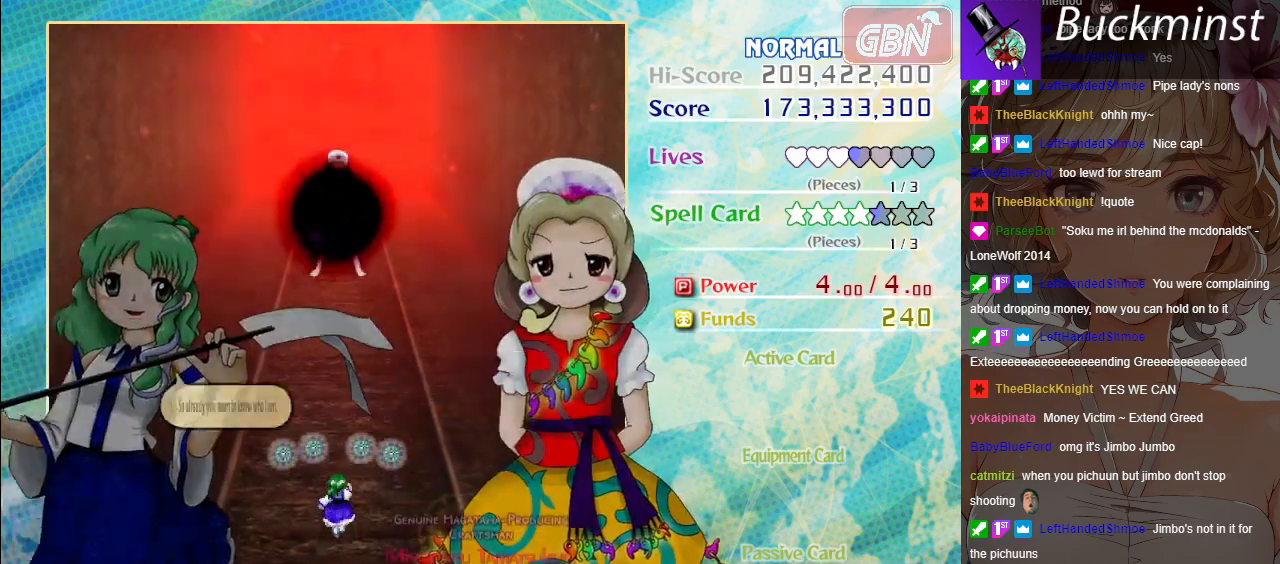
{"buttons": [], "left_stick": "center", "events": [[100, "A", "down"], [150, "A", "up"], [250, "A", "down"], [317, "A", "up"], [417, "A", "down"], [500, "A", "up"]]}
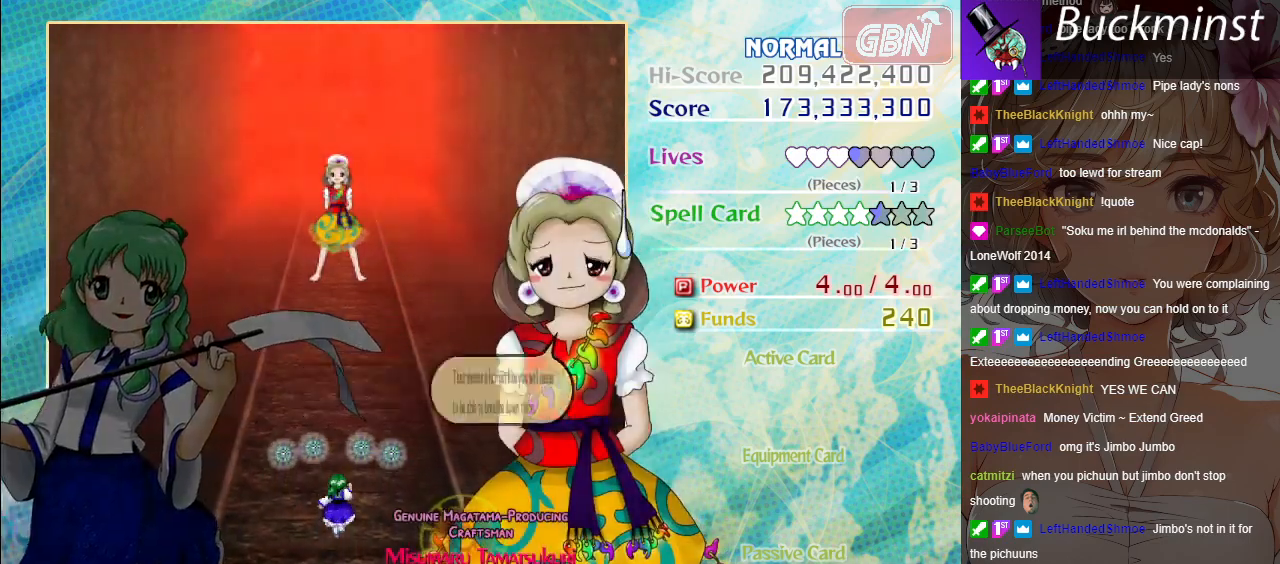
{"buttons": [], "left_stick": "center", "events": [[67, "A", "down"], [167, "A", "up"], [250, "A", "down"], [333, "A", "up"], [433, "A", "down"], [500, "A", "up"]]}
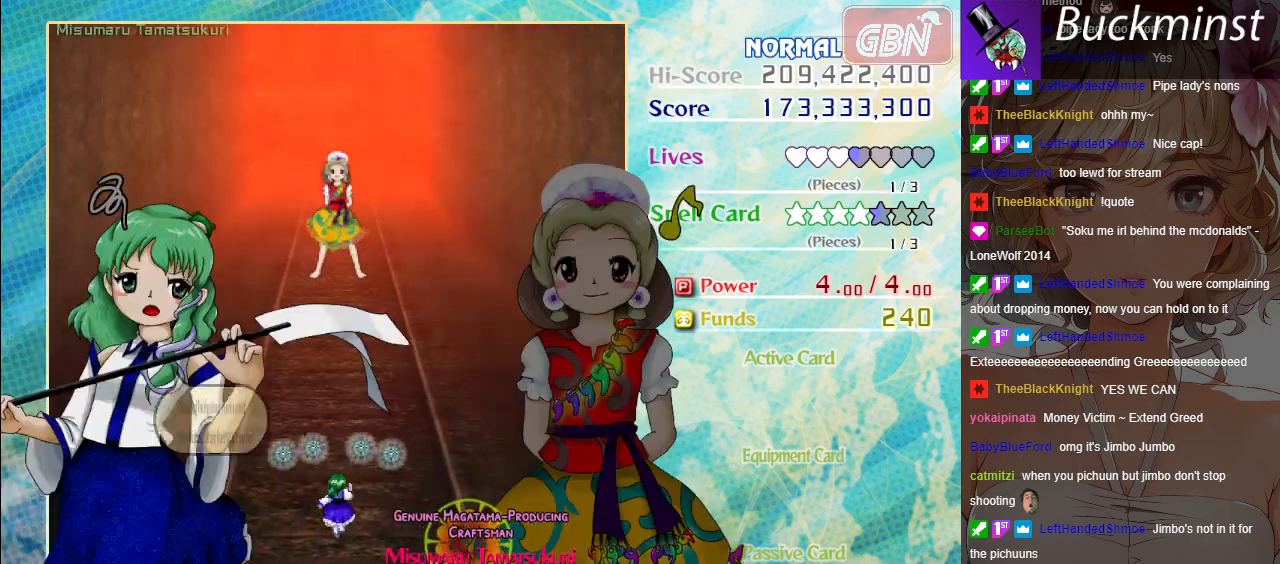
{"buttons": ["A"], "left_stick": "center", "events": [[100, "A", "down"], [200, "A", "up"], [283, "A", "down"], [383, "A", "up"], [467, "A", "down"]]}
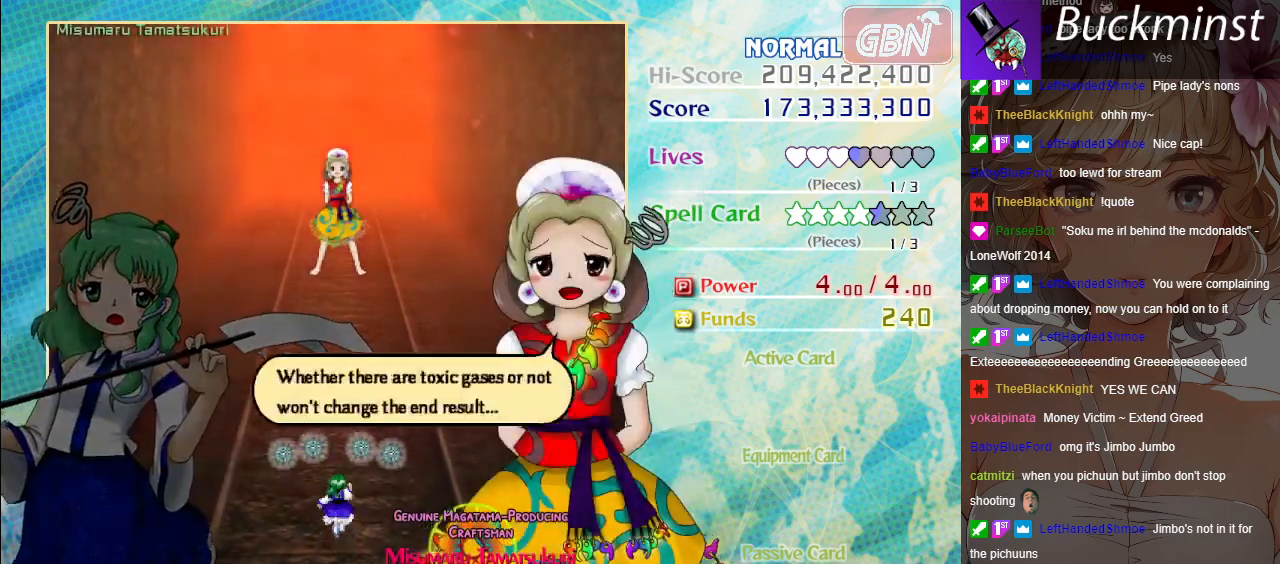
{"buttons": [], "left_stick": "center", "events": [[50, "A", "up"], [150, "A", "down"], [250, "A", "up"], [317, "A", "down"], [433, "A", "up"]]}
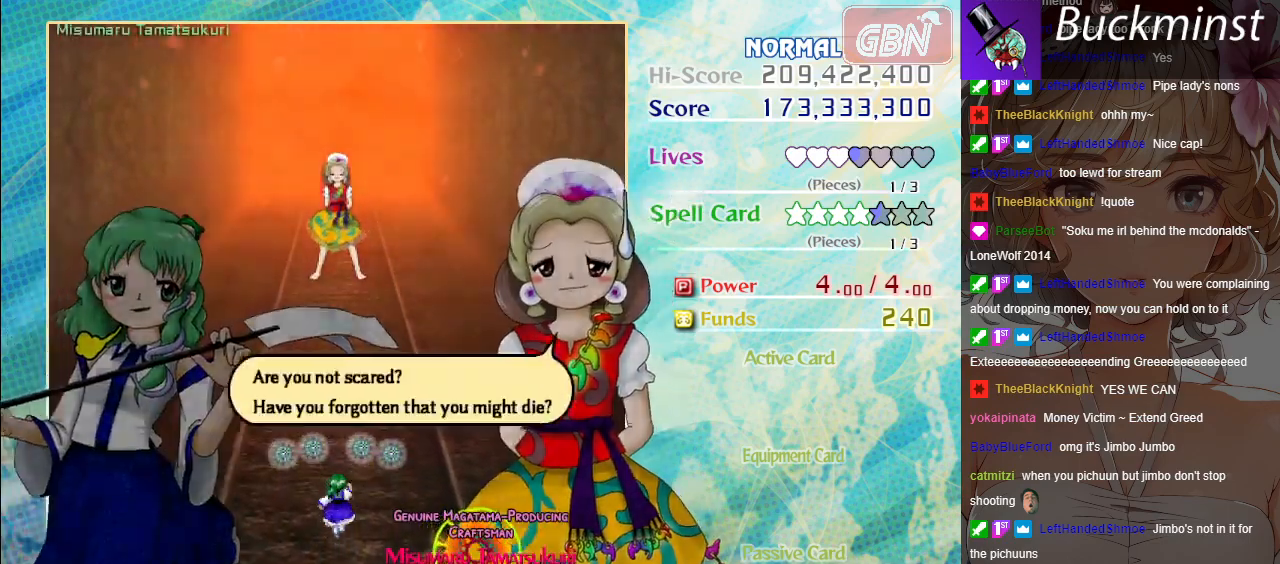
{"buttons": [], "left_stick": "center", "events": [[17, "A", "down"], [100, "A", "up"], [200, "A", "down"], [283, "A", "up"], [383, "A", "down"], [467, "A", "up"]]}
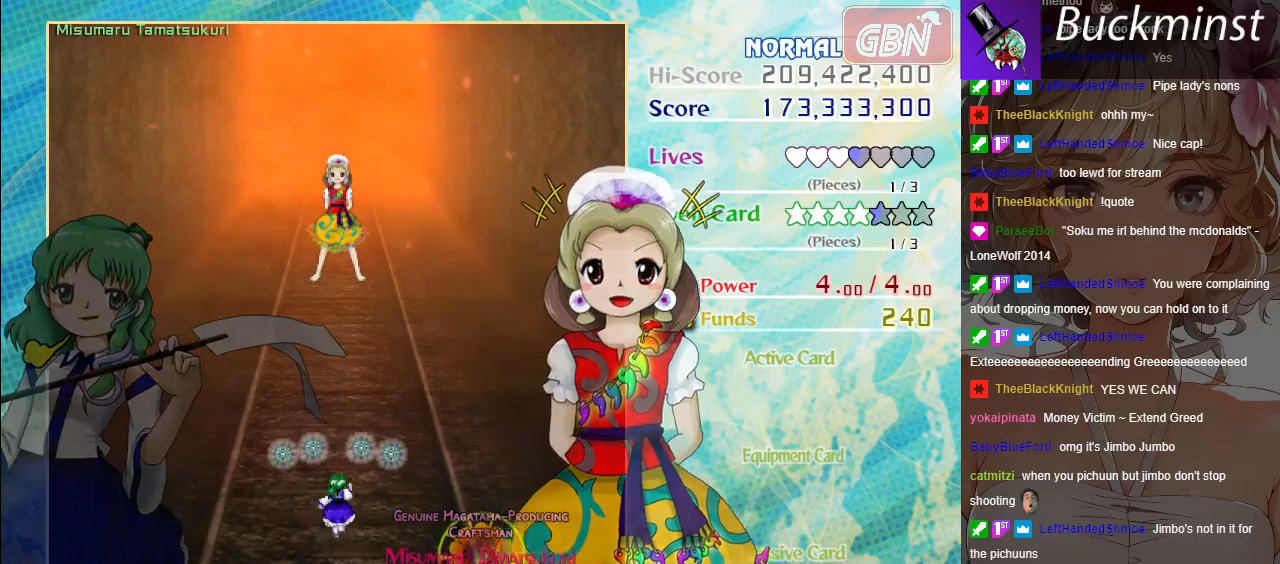
{"buttons": ["A", "X"], "left_stick": "center", "events": [[67, "A", "down"], [150, "A", "up"], [250, "left_stick", "down"], [333, "A", "down"], [333, "X", "down"], [467, "left_stick", "center"]]}
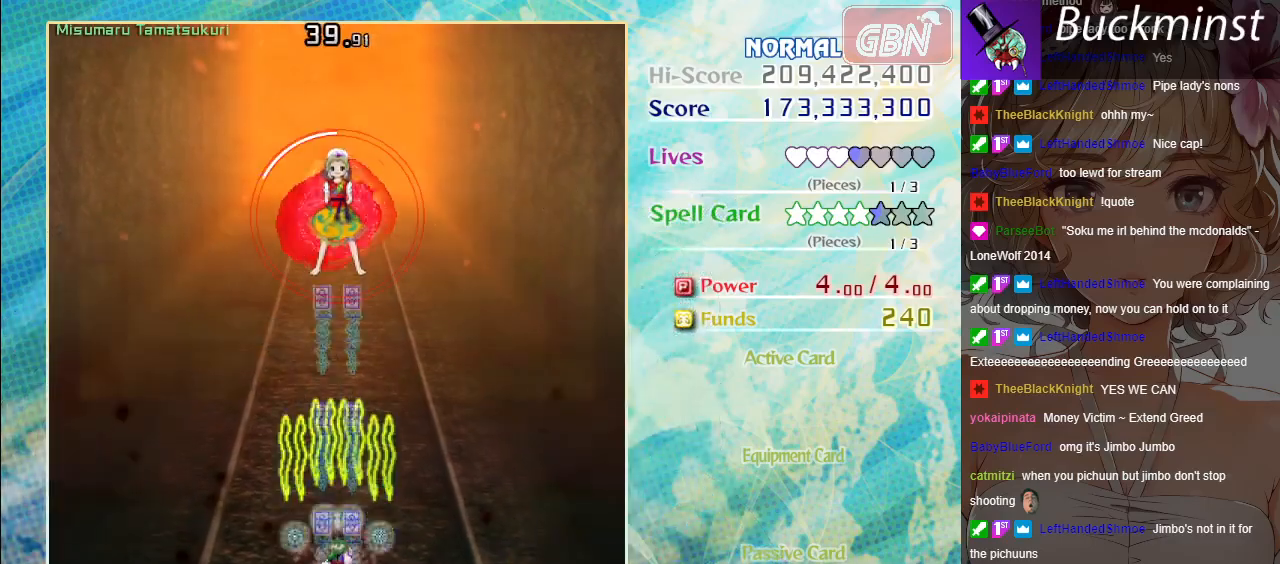
{"buttons": ["A", "X"], "left_stick": "center", "events": []}
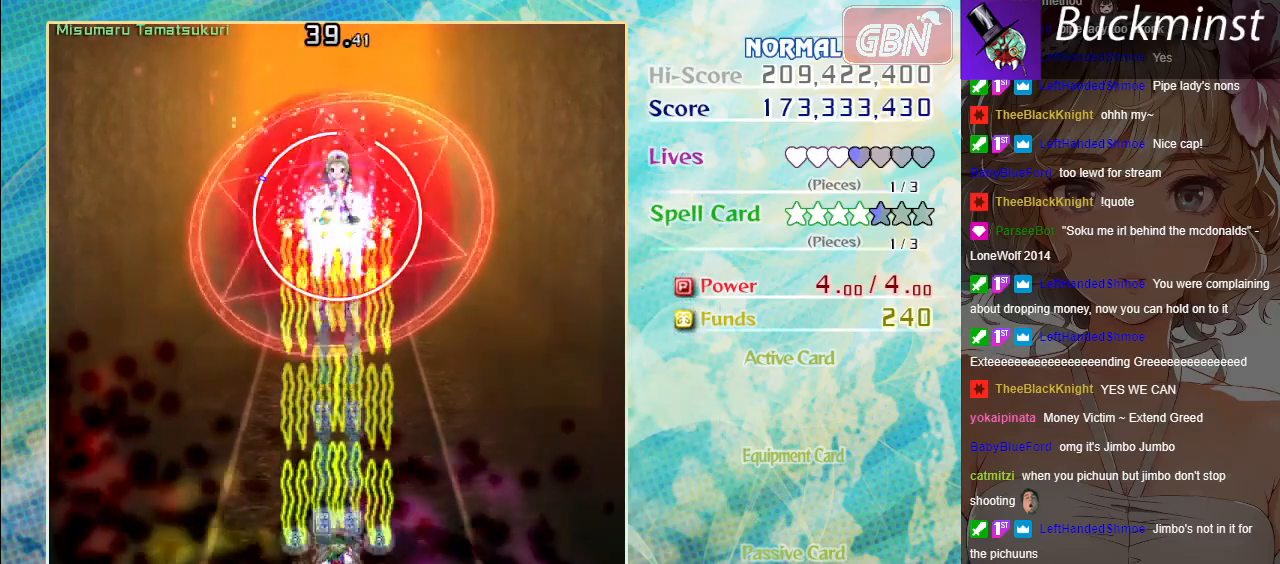
{"buttons": ["A", "X"], "left_stick": "center", "events": []}
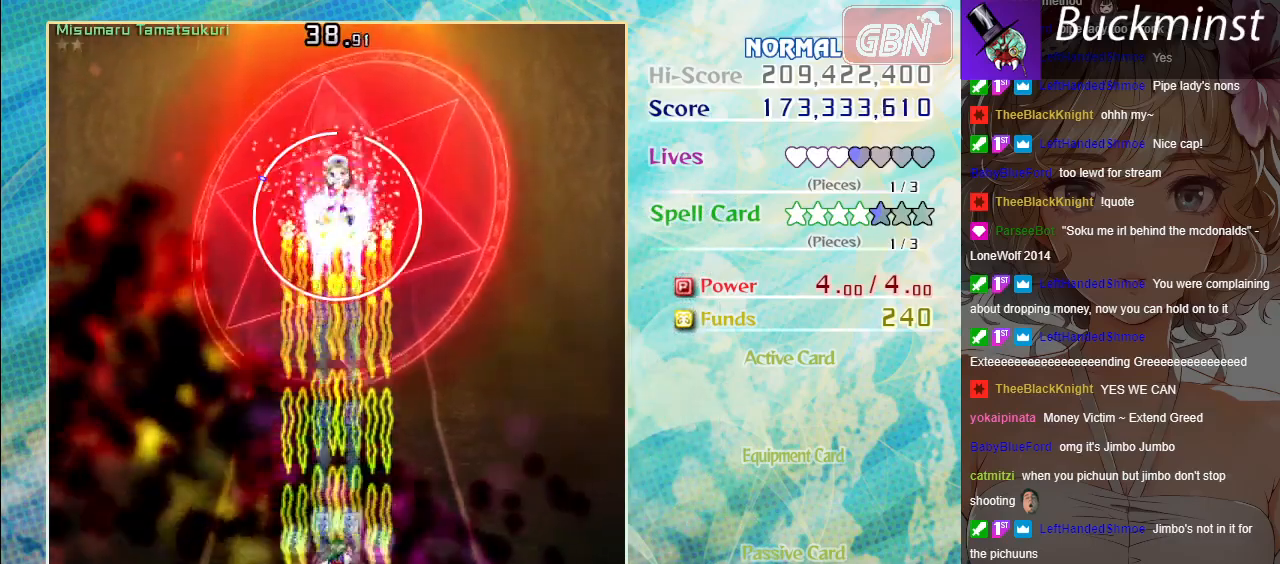
{"buttons": ["A", "X"], "left_stick": "center", "events": []}
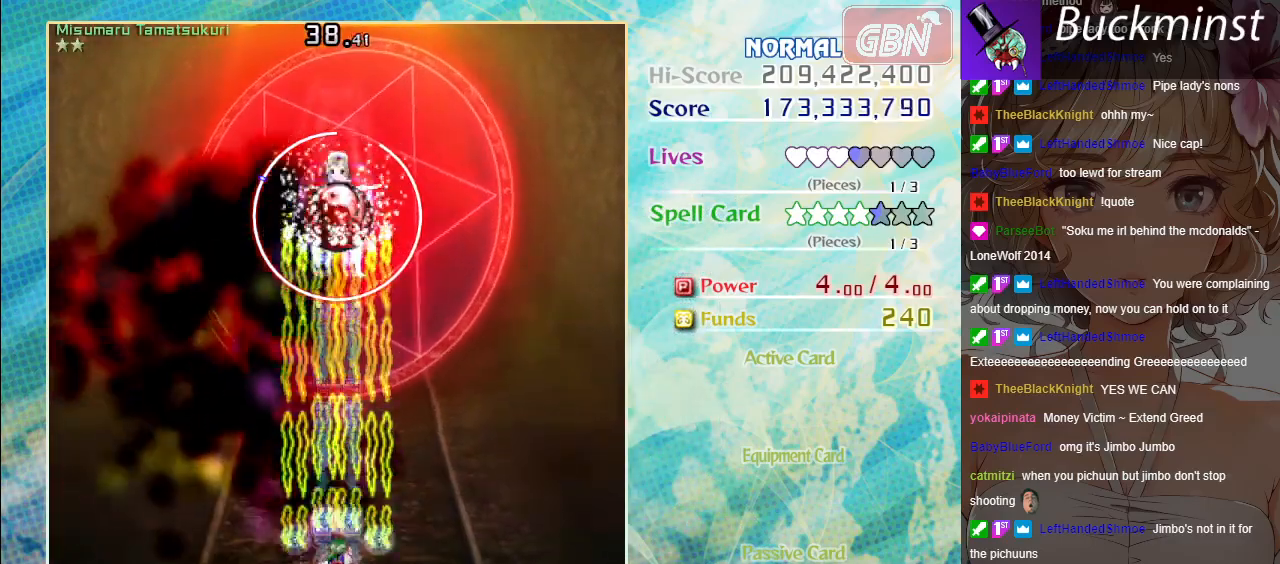
{"buttons": ["A", "X"], "left_stick": "center", "events": []}
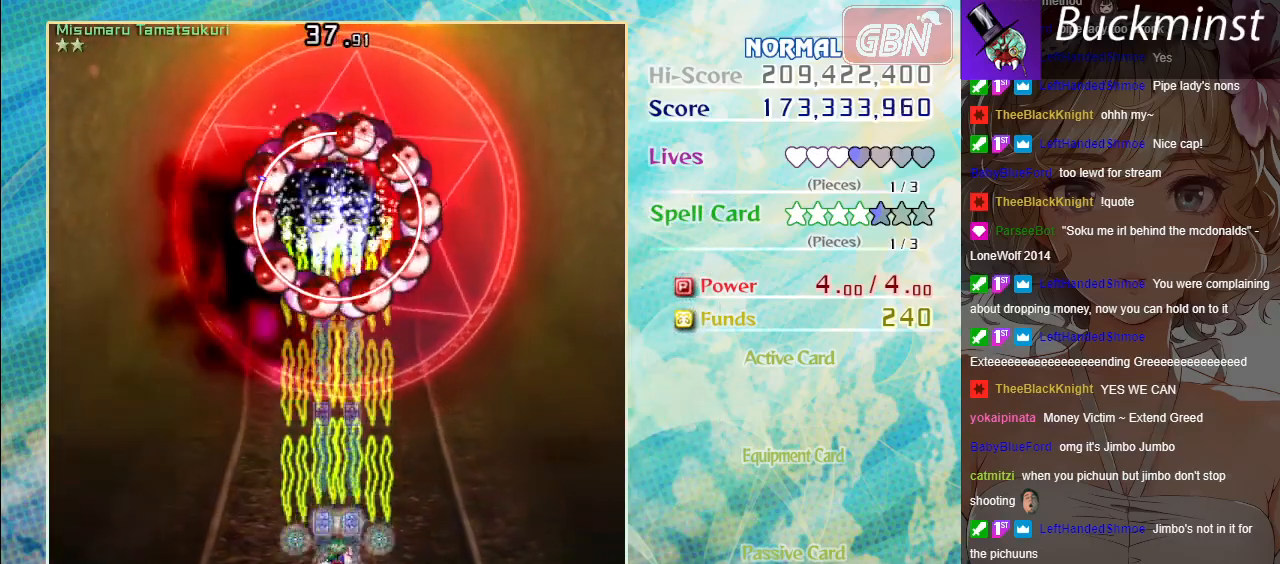
{"buttons": ["A", "X"], "left_stick": "center", "events": []}
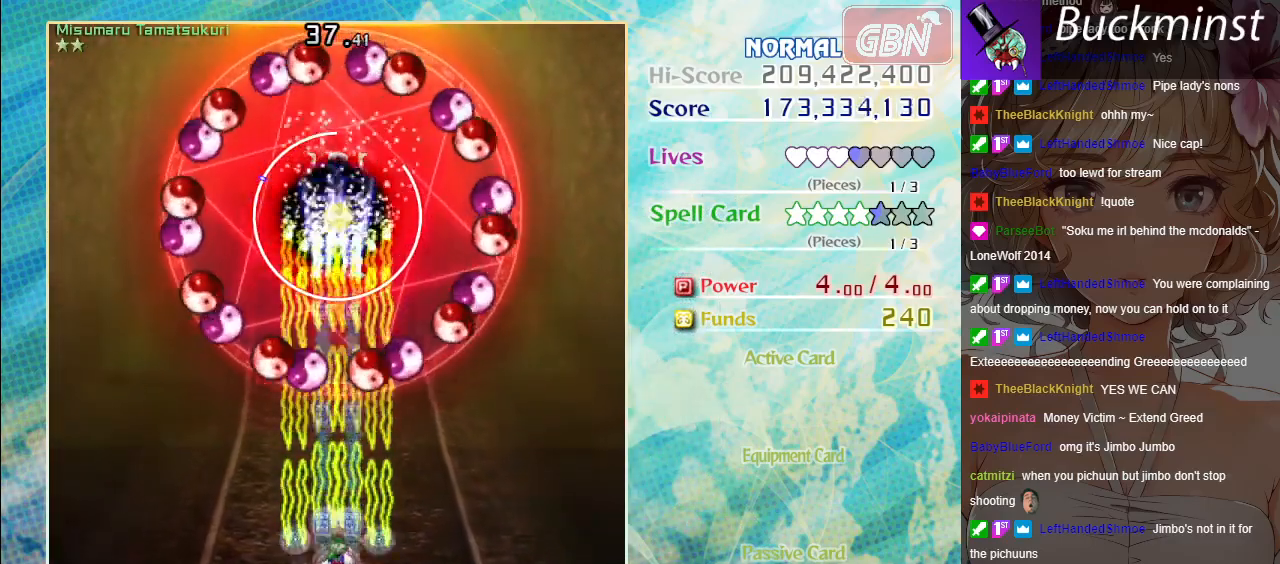
{"buttons": ["A", "X"], "left_stick": "center", "events": []}